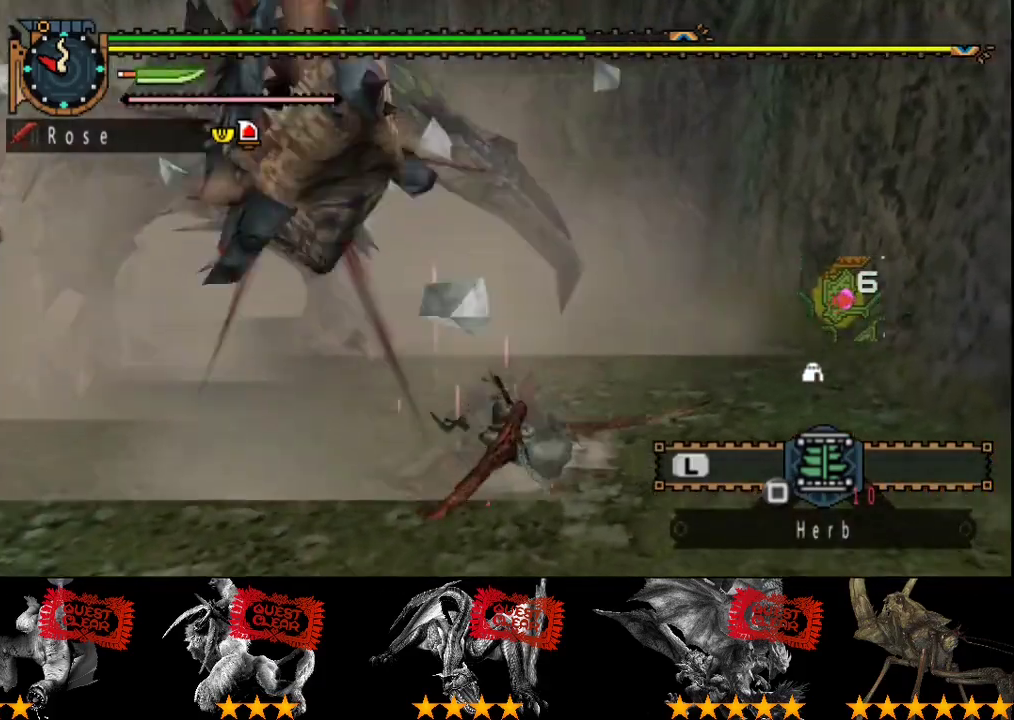
Gameplay with a controller (PlayStation layout); each line is a JSON object with the inputs held at the frame after it. "events" lists button and stick changes between this image and that frame as [ms after this image, input, new state], when the widget could be followed in between. Not read: L3 R3 TRIANGLE.
{"buttons": [], "left_stick": "center", "right_stick": "center", "events": [[33, "DPAD_LEFT", "up"], [33, "R2", "up"], [100, "R2", "down"], [200, "R2", "up"], [267, "DPAD_LEFT", "down"], [267, "R2", "down"], [333, "R2", "up"], [367, "DPAD_LEFT", "up"], [400, "R2", "down"], [500, "R2", "up"]]}
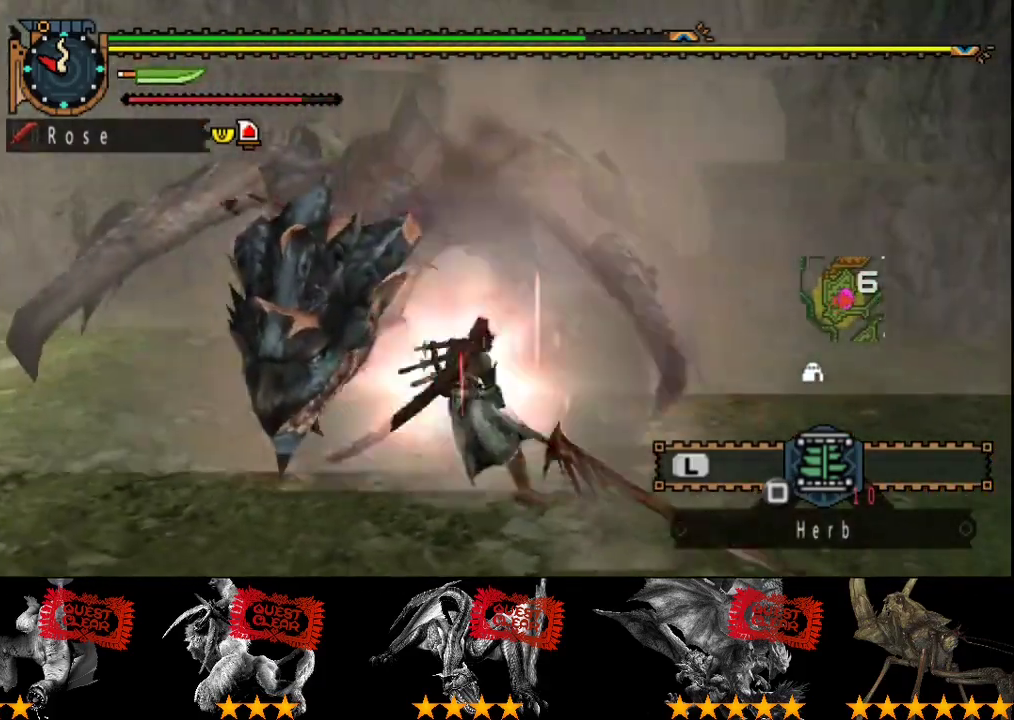
{"buttons": [], "left_stick": "center", "right_stick": "center", "events": [[67, "R2", "down"], [167, "R2", "up"], [367, "CIRCLE", "down"], [467, "CIRCLE", "up"]]}
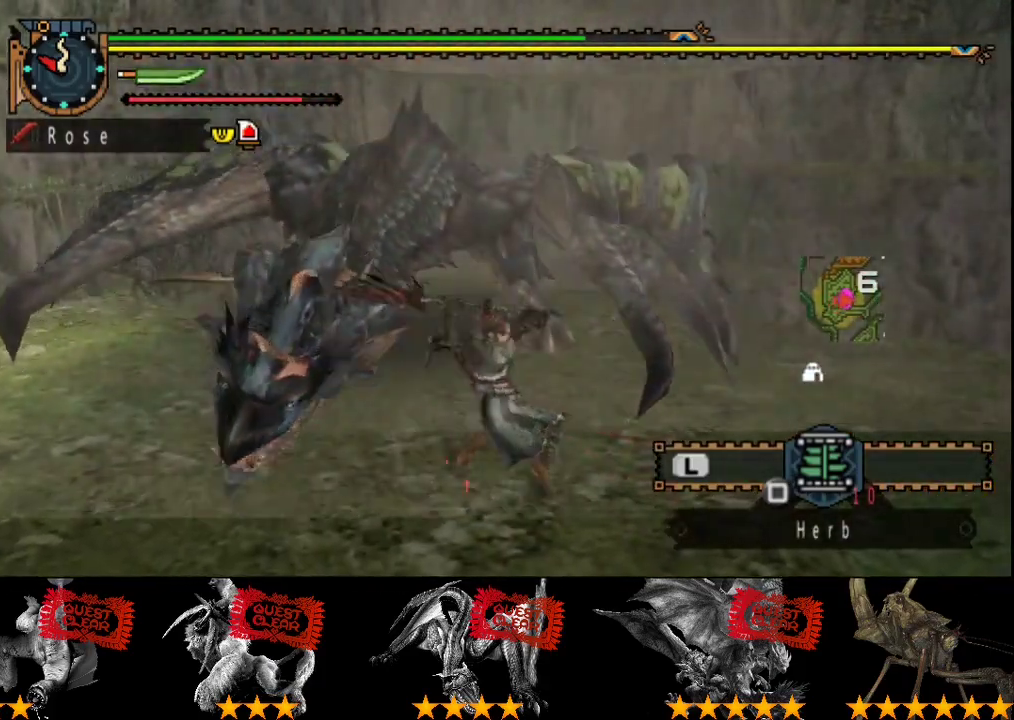
{"buttons": ["CIRCLE"], "left_stick": "center", "right_stick": "center", "events": [[17, "CIRCLE", "down"], [117, "CIRCLE", "up"], [183, "CIRCLE", "down"], [383, "CIRCLE", "up"], [450, "CIRCLE", "down"]]}
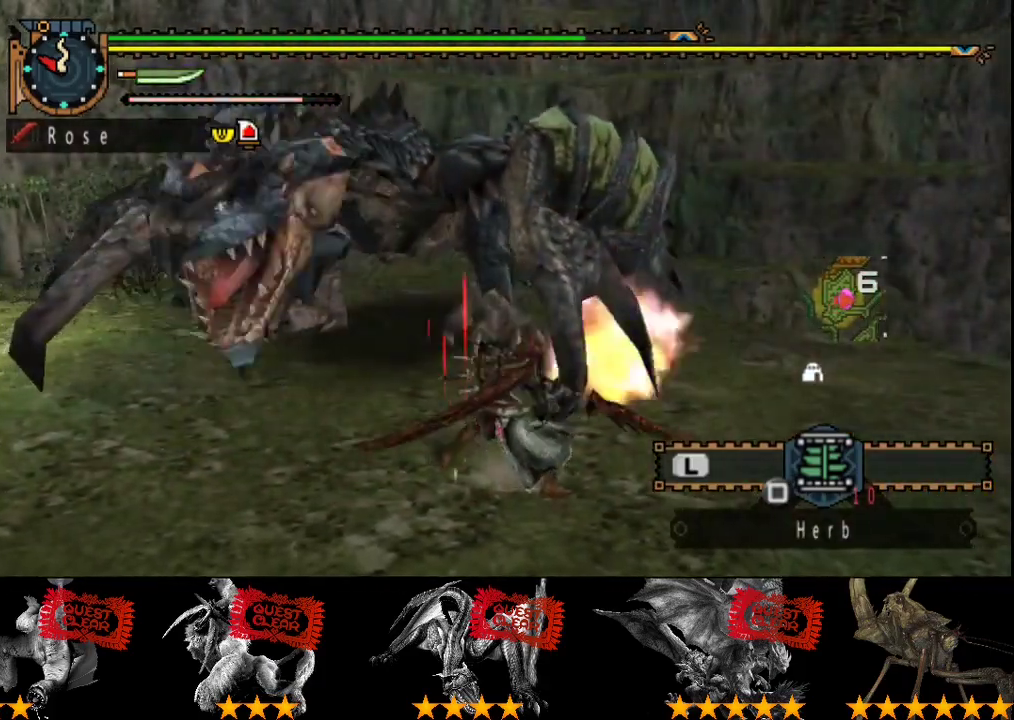
{"buttons": [], "left_stick": "center", "right_stick": "center", "events": [[50, "CIRCLE", "up"], [117, "CIRCLE", "down"], [383, "CIRCLE", "up"]]}
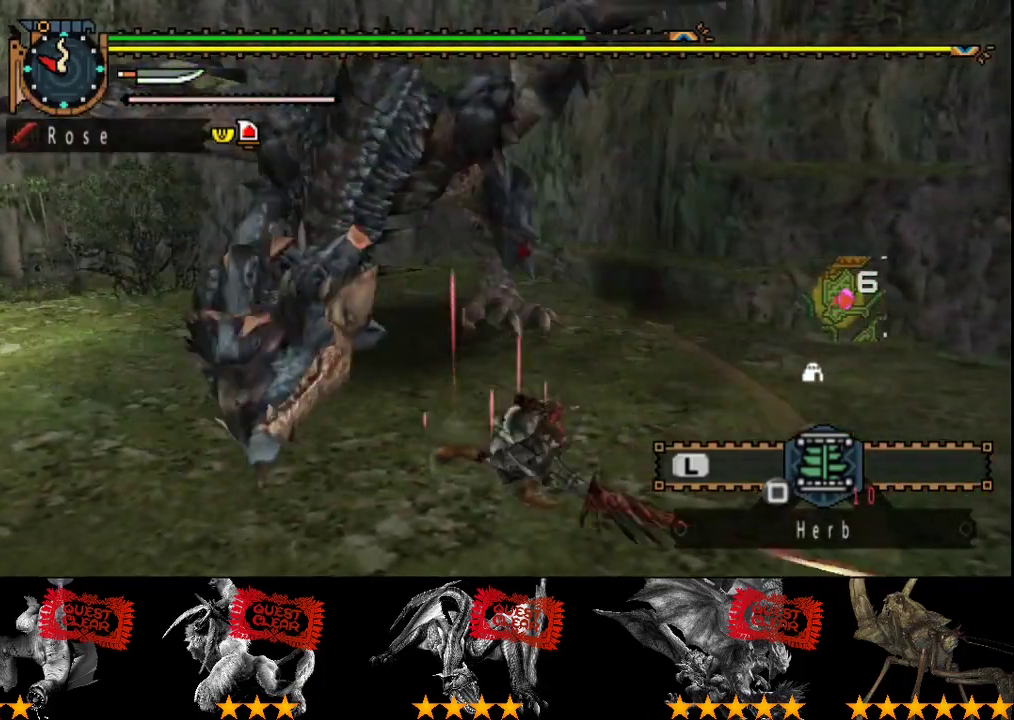
{"buttons": [], "left_stick": "down-left", "right_stick": "center", "events": [[367, "left_stick", "left"], [450, "left_stick", "down-left"]]}
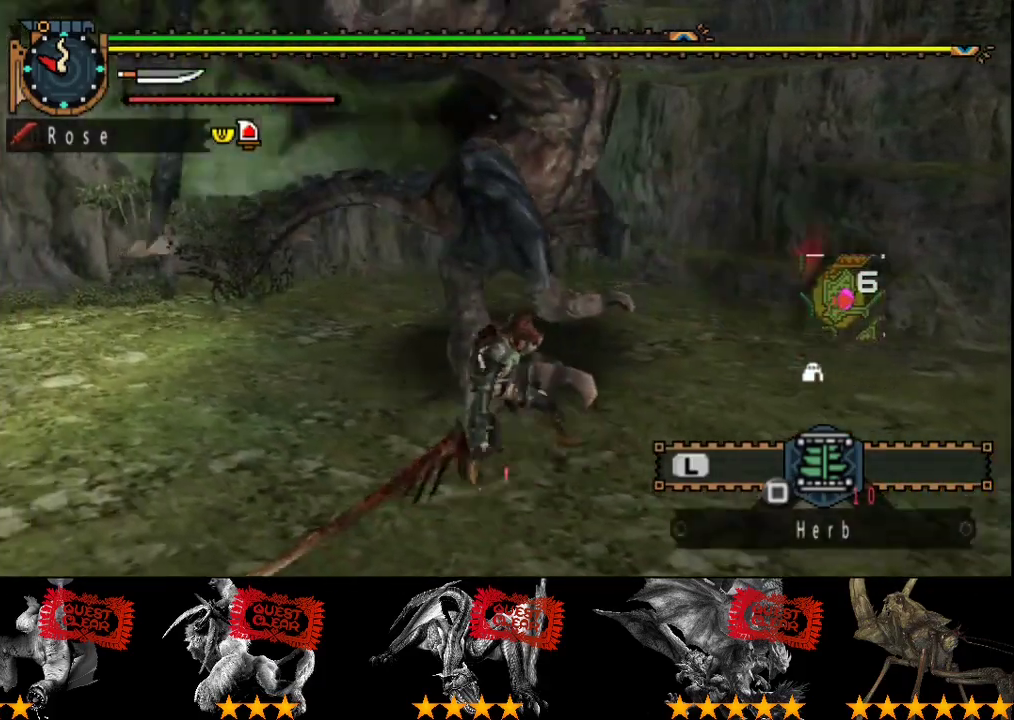
{"buttons": [], "left_stick": "down-left", "right_stick": "center", "events": []}
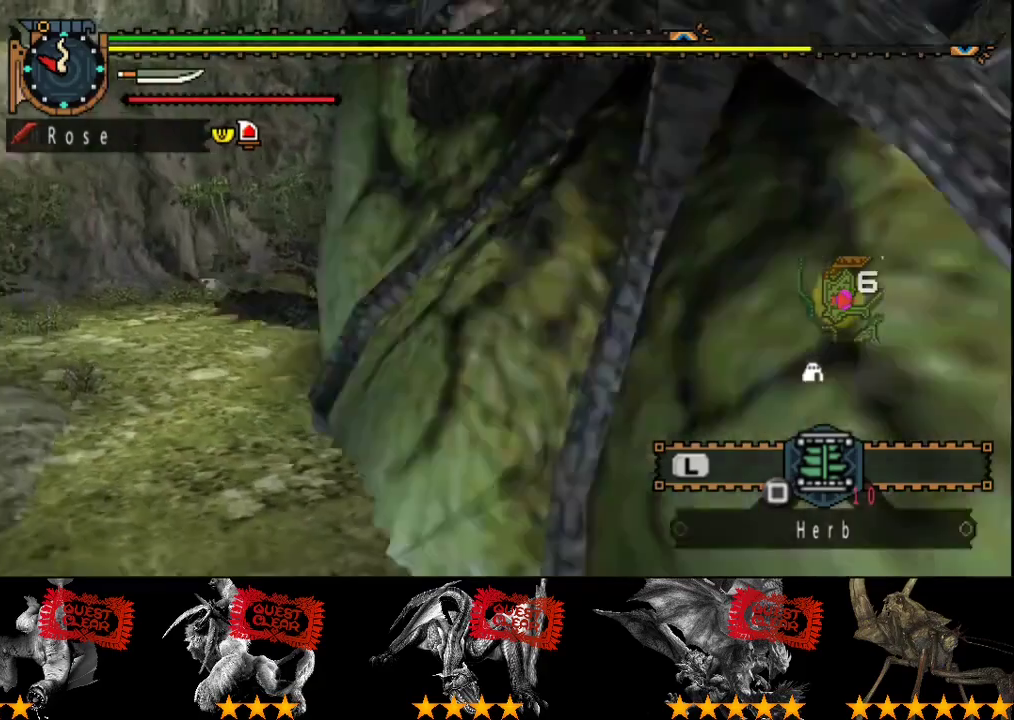
{"buttons": [], "left_stick": "center", "right_stick": "center", "events": [[433, "left_stick", "center"]]}
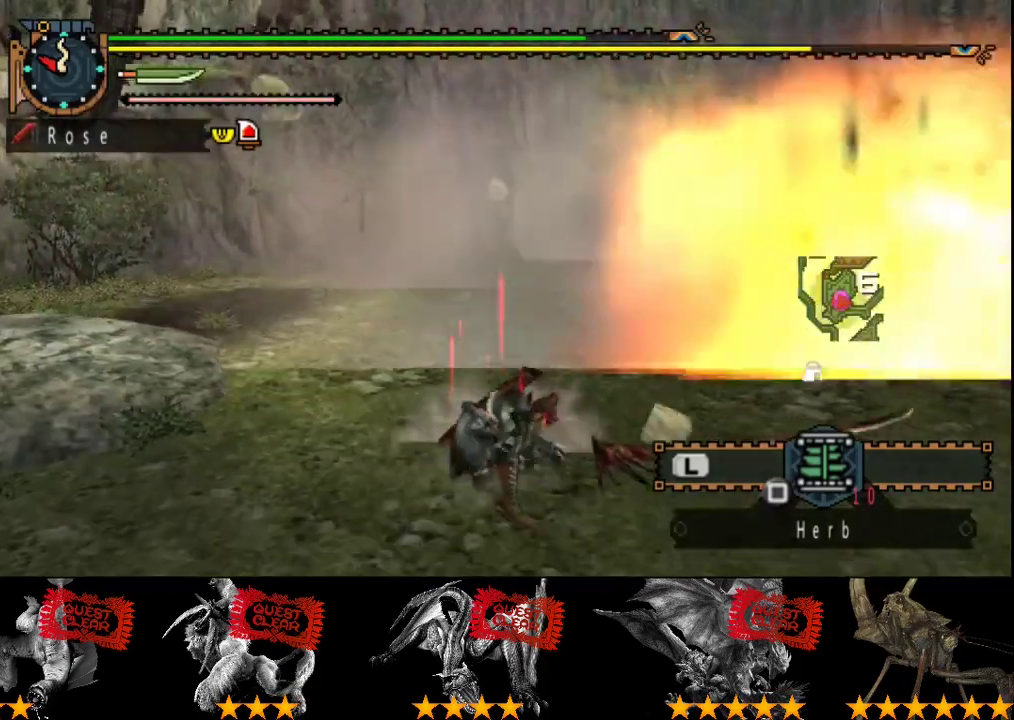
{"buttons": [], "left_stick": "left", "right_stick": "center", "events": [[183, "right_stick", "left"], [350, "left_stick", "left"], [383, "right_stick", "center"]]}
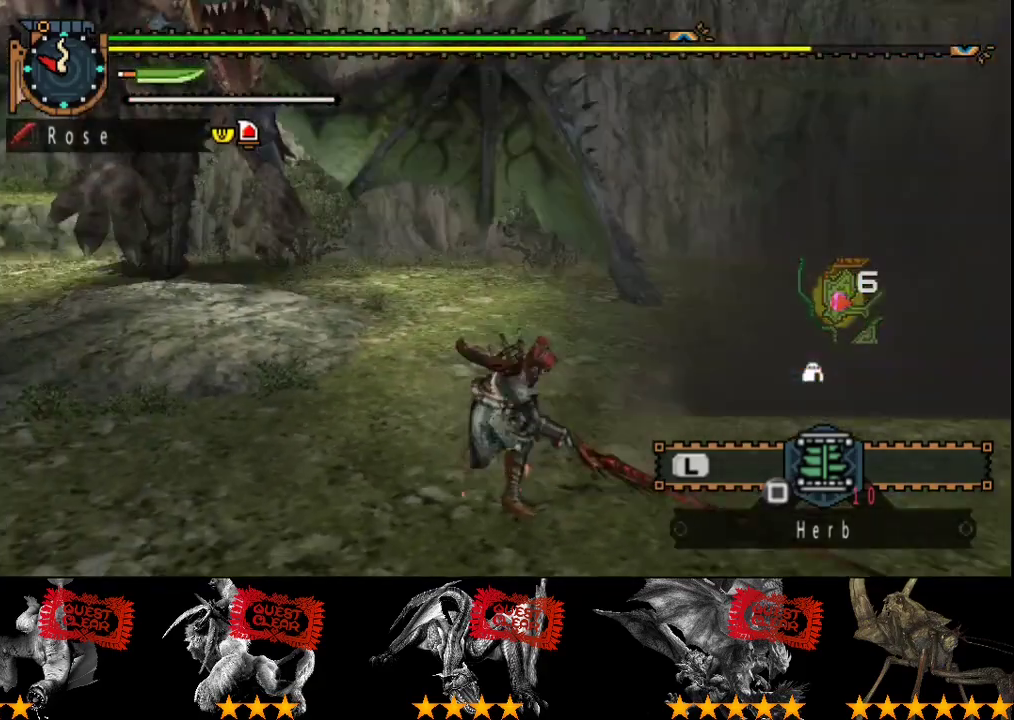
{"buttons": [], "left_stick": "up-left", "right_stick": "center", "events": [[17, "left_stick", "up-left"], [317, "right_stick", "left"], [483, "right_stick", "center"]]}
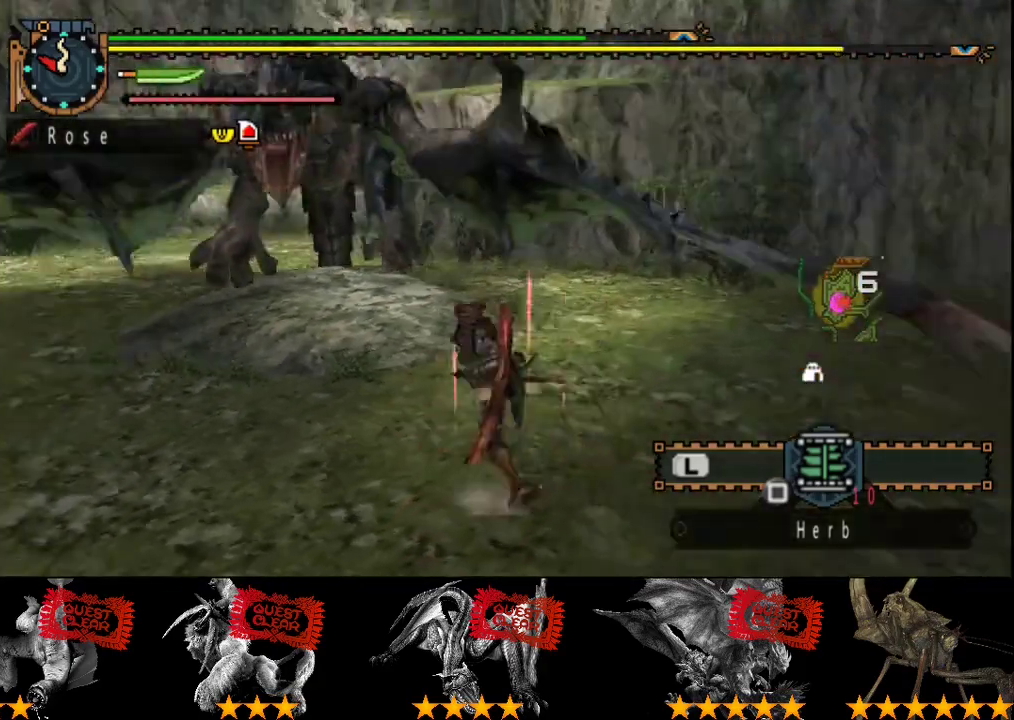
{"buttons": [], "left_stick": "up-left", "right_stick": "center", "events": [[50, "left_stick", "left"], [383, "left_stick", "up-left"]]}
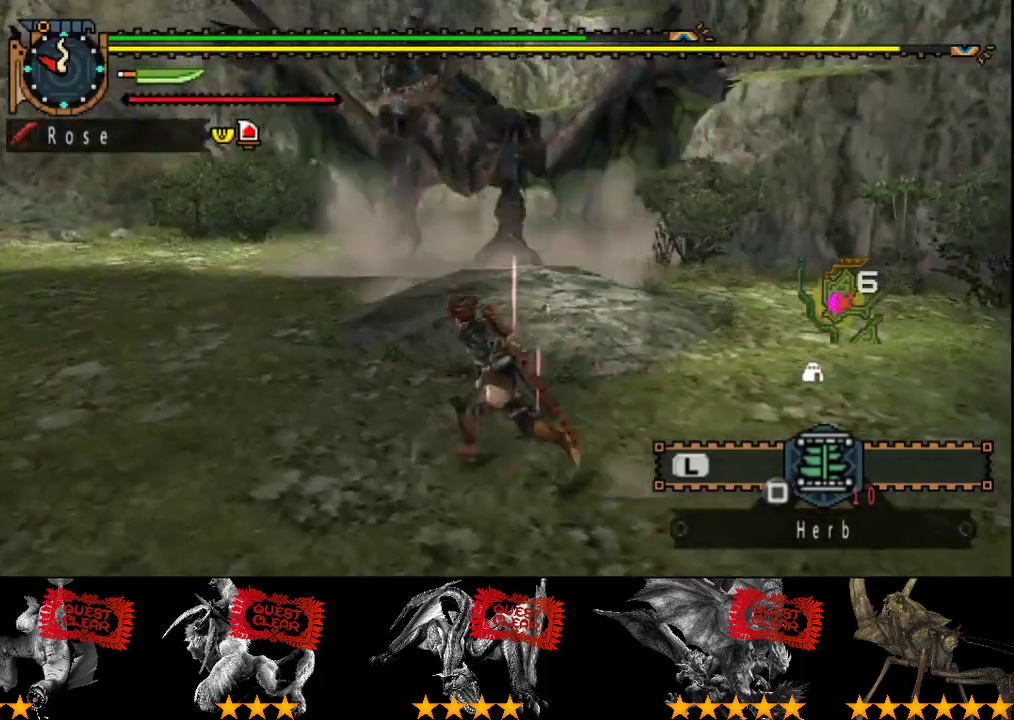
{"buttons": [], "left_stick": "up-left", "right_stick": "center", "events": []}
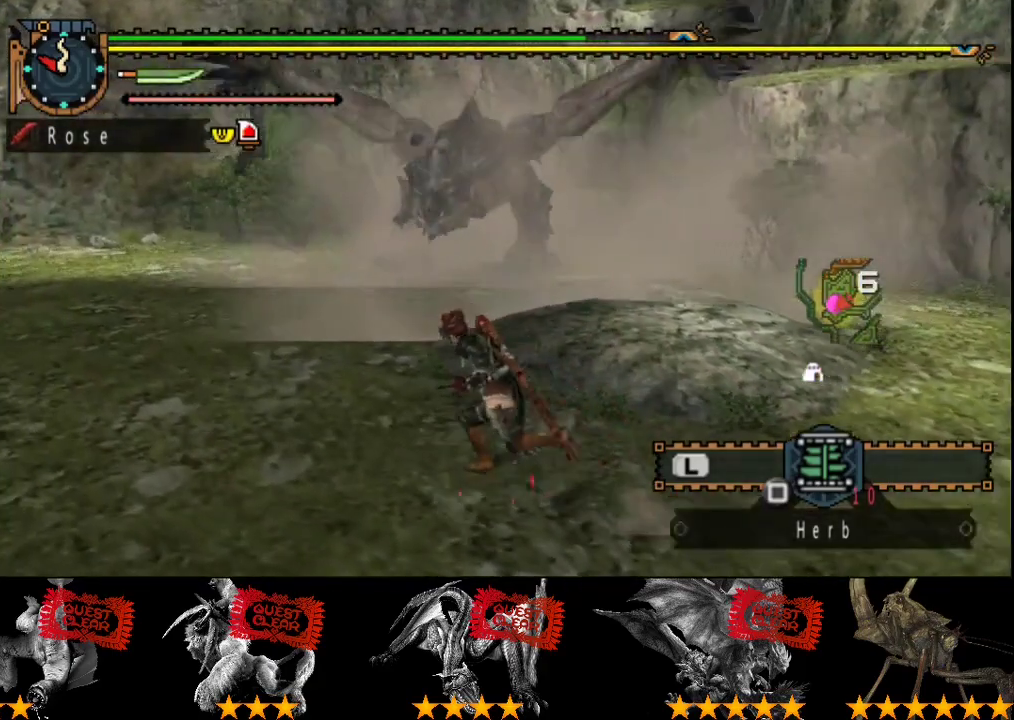
{"buttons": [], "left_stick": "left", "right_stick": "center", "events": [[67, "right_stick", "right"], [167, "left_stick", "left"], [167, "right_stick", "center"]]}
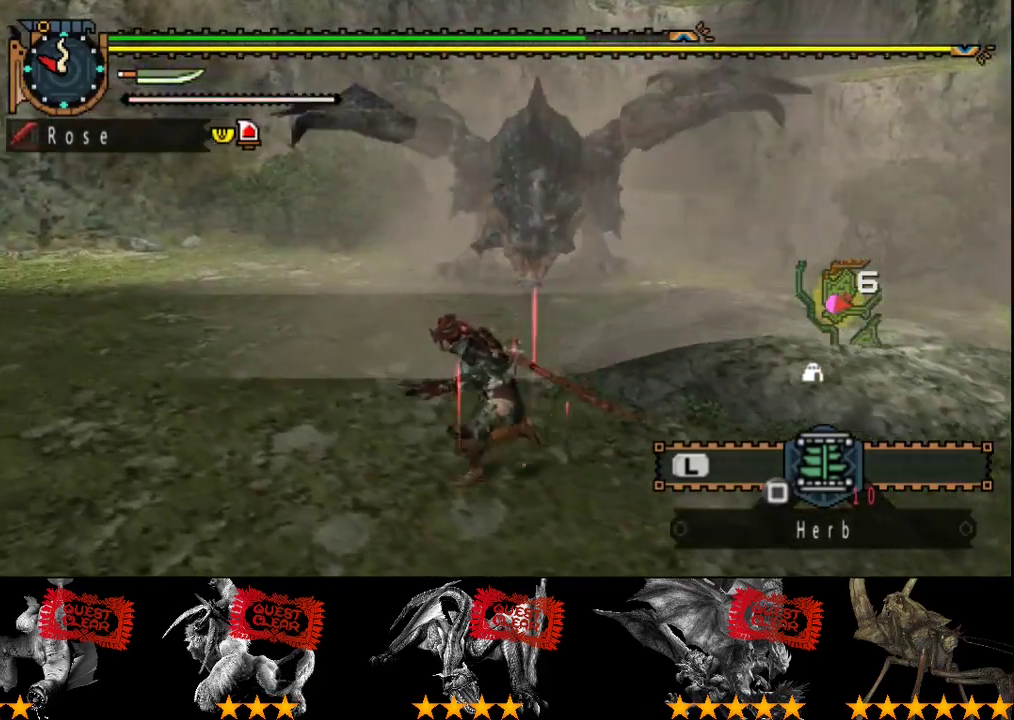
{"buttons": [], "left_stick": "left", "right_stick": "center", "events": []}
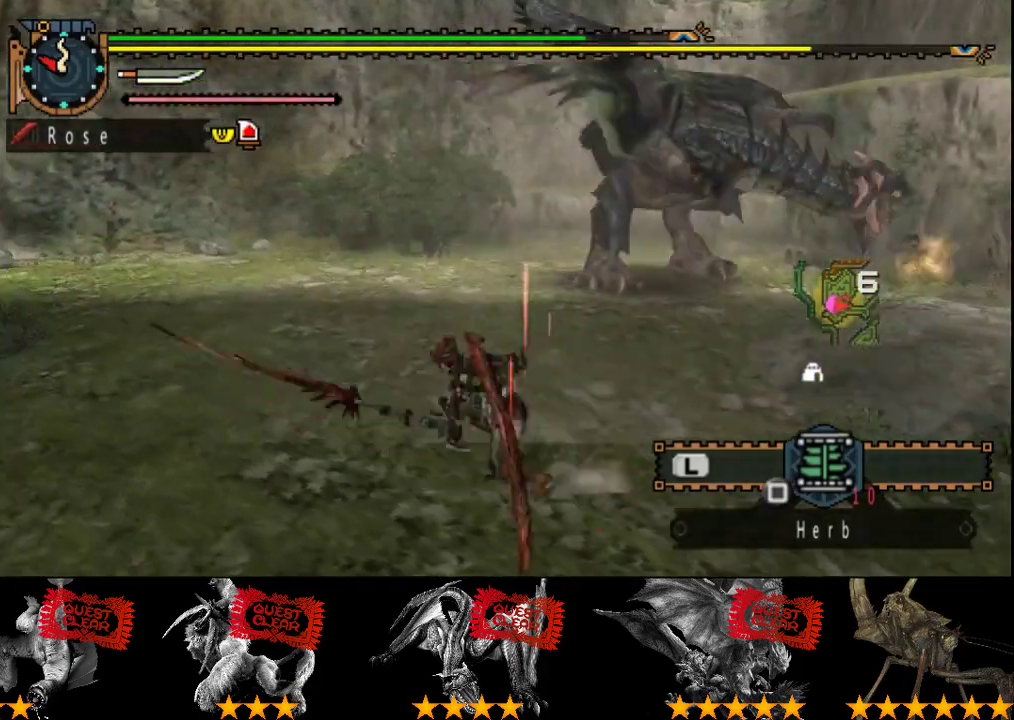
{"buttons": [], "left_stick": "up", "right_stick": "center", "events": [[150, "right_stick", "right"], [233, "left_stick", "center"], [300, "right_stick", "center"], [400, "left_stick", "up"]]}
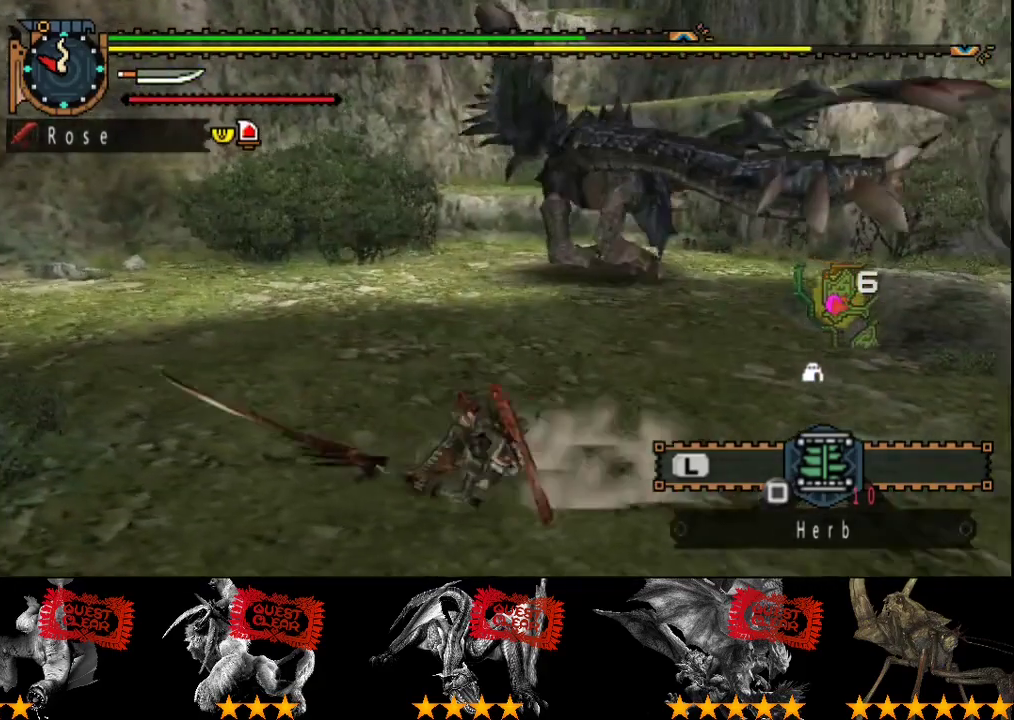
{"buttons": [], "left_stick": "up", "right_stick": "center", "events": []}
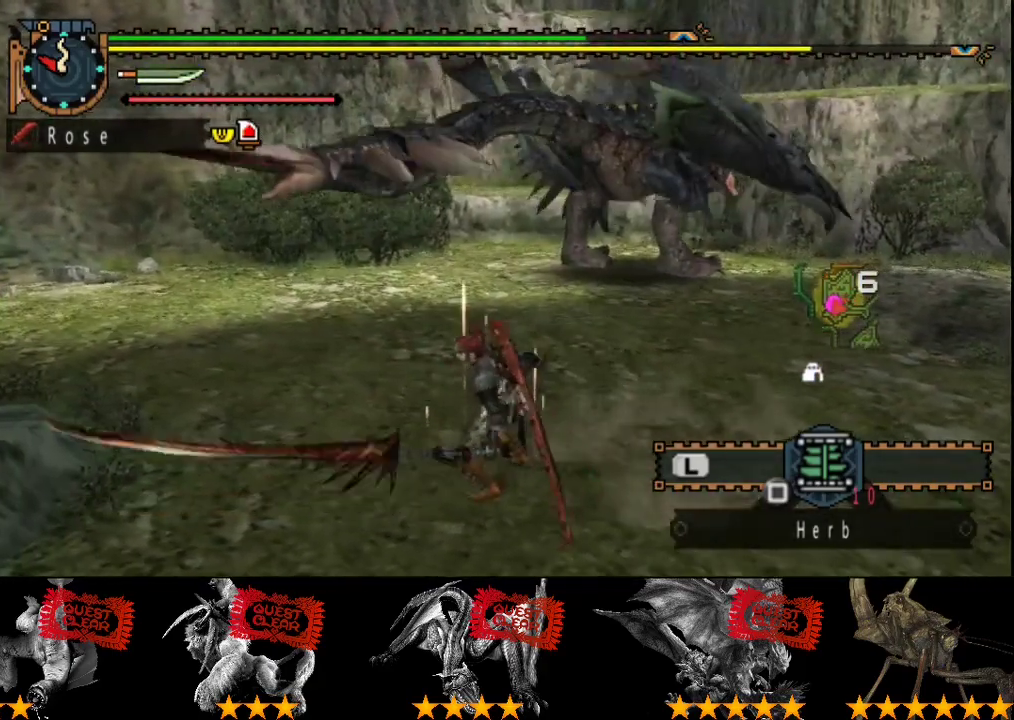
{"buttons": [], "left_stick": "up", "right_stick": "center", "events": []}
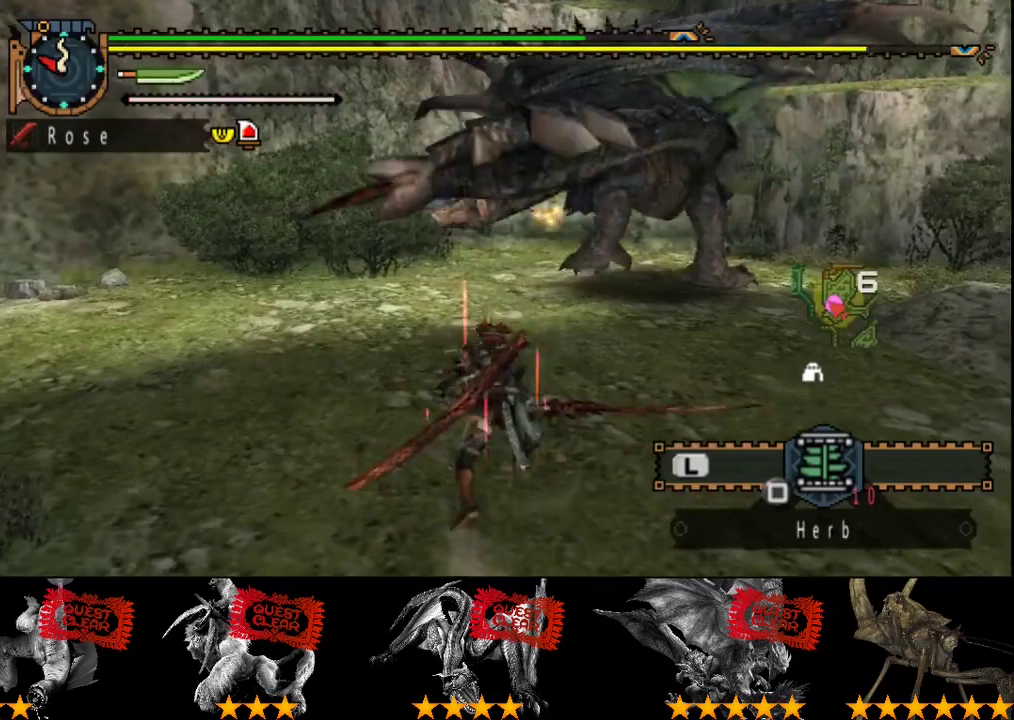
{"buttons": [], "left_stick": "up", "right_stick": "center", "events": [[250, "left_stick", "up-left"], [450, "left_stick", "up"]]}
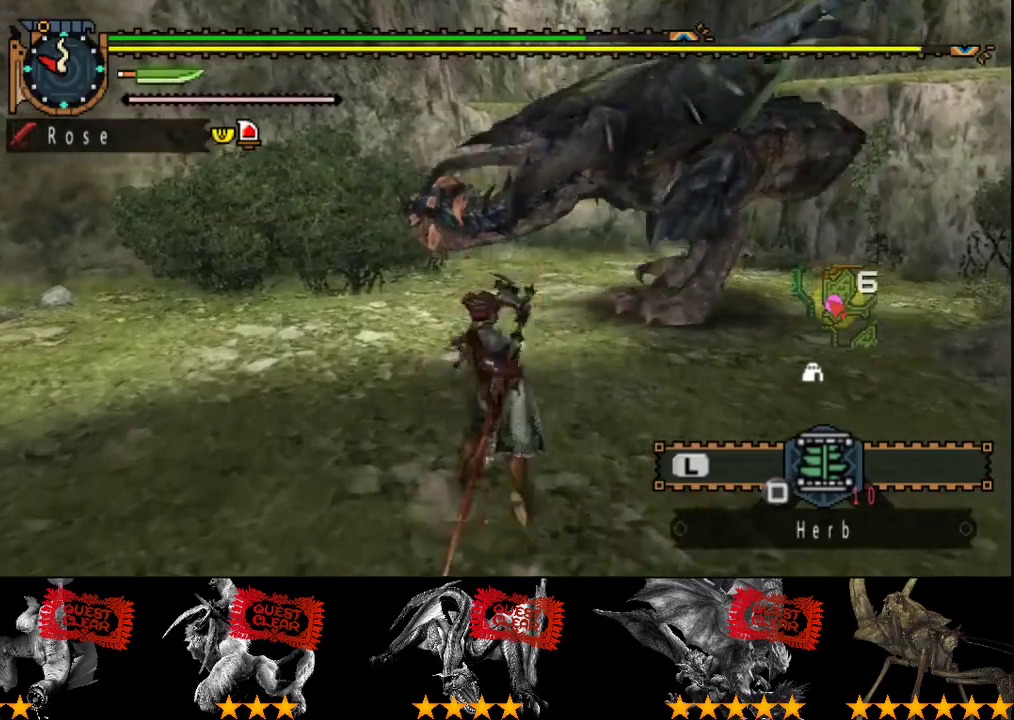
{"buttons": [], "left_stick": "center", "right_stick": "center", "events": [[17, "R2", "down"], [17, "left_stick", "center"], [117, "R2", "up"], [217, "R2", "down"], [283, "R2", "up"], [350, "R2", "down"], [417, "DPAD_RIGHT", "down"], [450, "R2", "up"], [483, "DPAD_RIGHT", "up"]]}
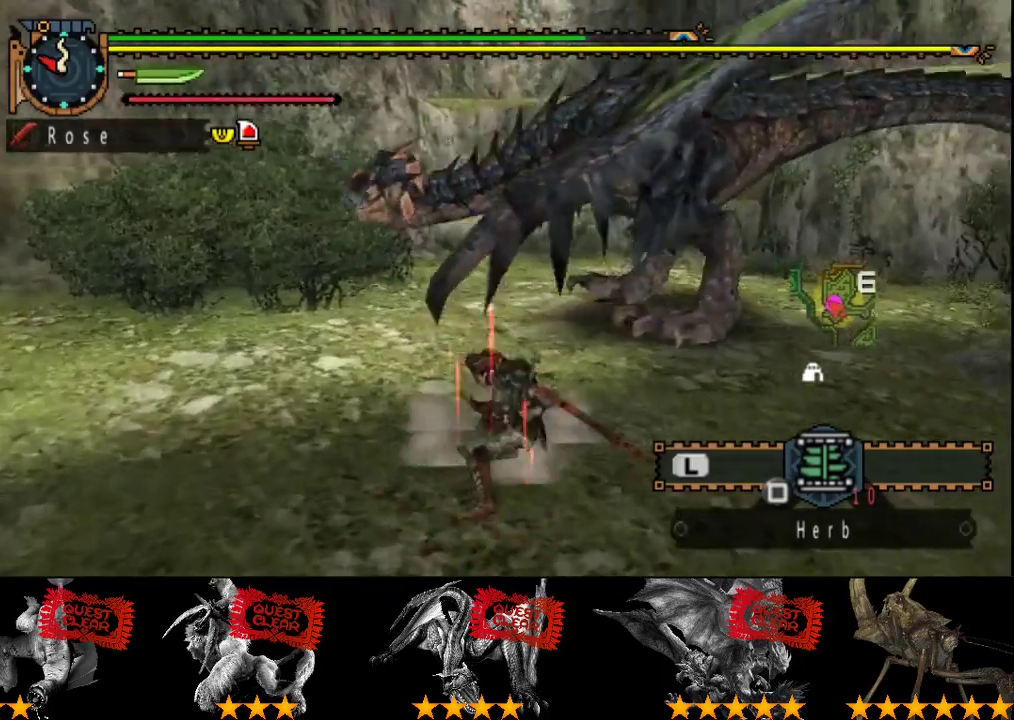
{"buttons": [], "left_stick": "center", "right_stick": "center", "events": [[17, "R2", "down"], [83, "R2", "up"], [150, "R2", "down"], [250, "R2", "up"], [317, "R2", "down"], [383, "R2", "up"]]}
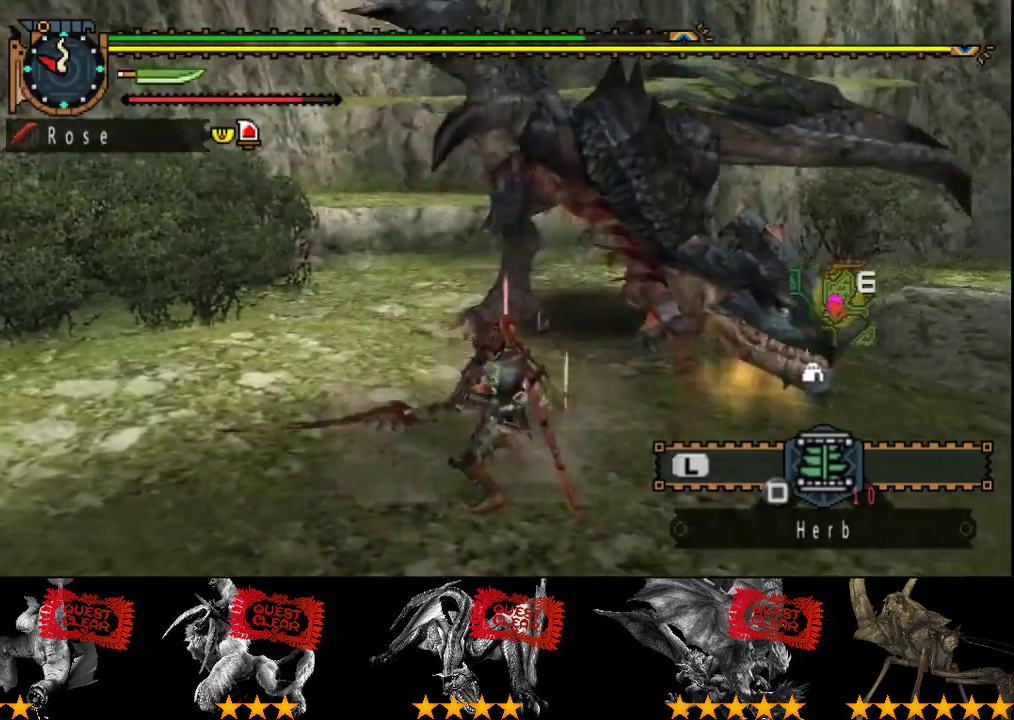
{"buttons": [], "left_stick": "left", "right_stick": "center", "events": [[33, "left_stick", "left"]]}
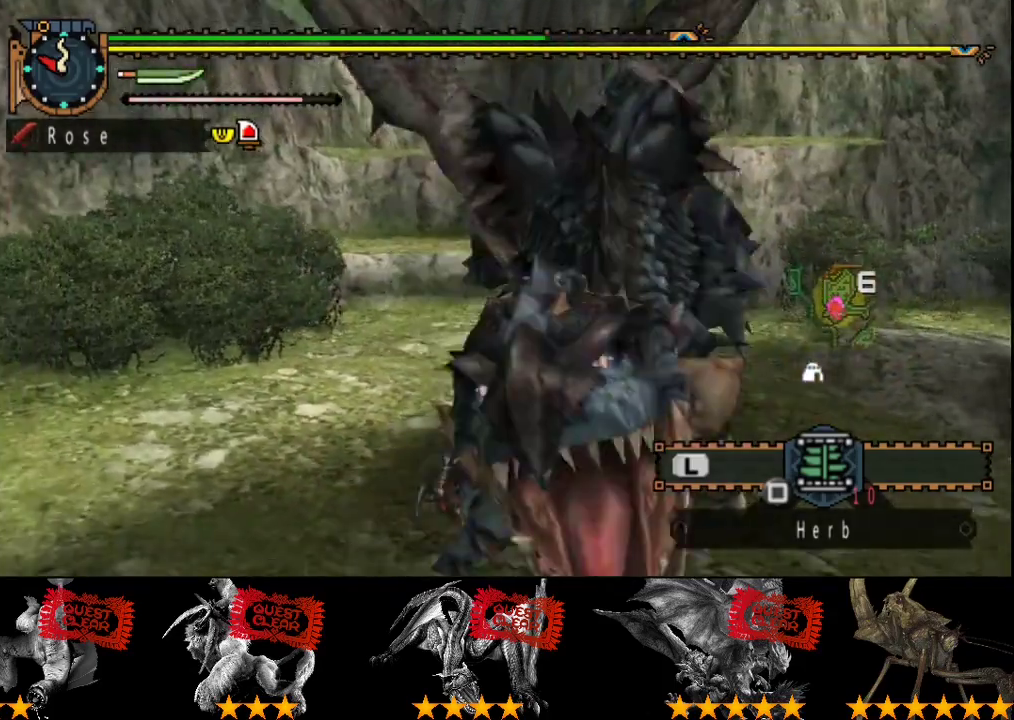
{"buttons": [], "left_stick": "center", "right_stick": "right", "events": [[133, "left_stick", "center"], [267, "right_stick", "right"]]}
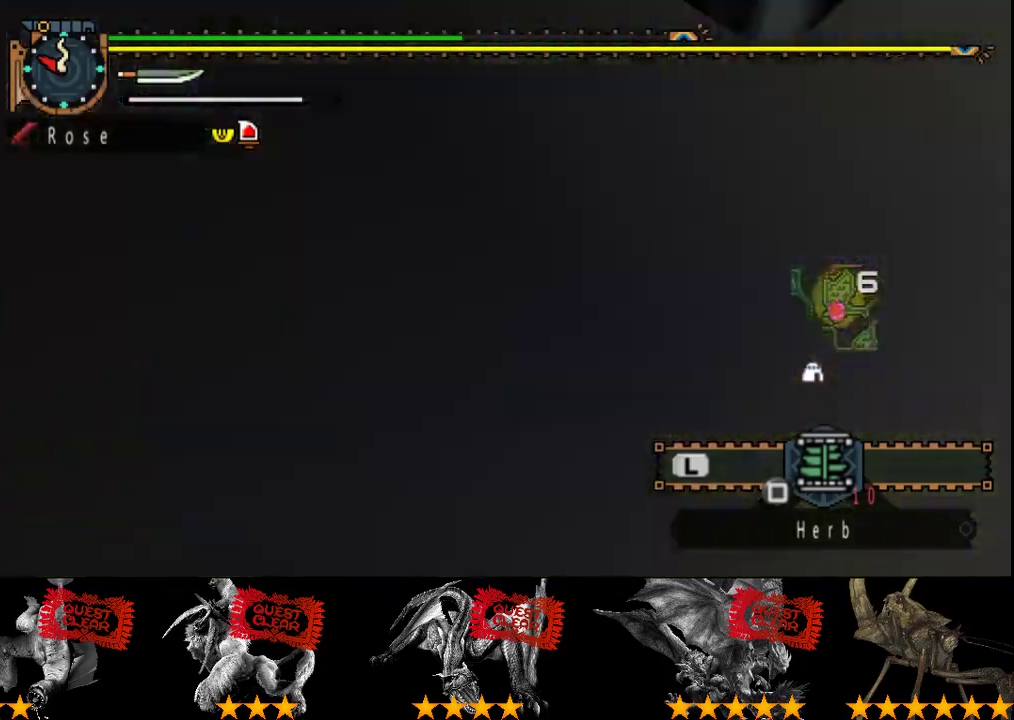
{"buttons": [], "left_stick": "center", "right_stick": "right", "events": []}
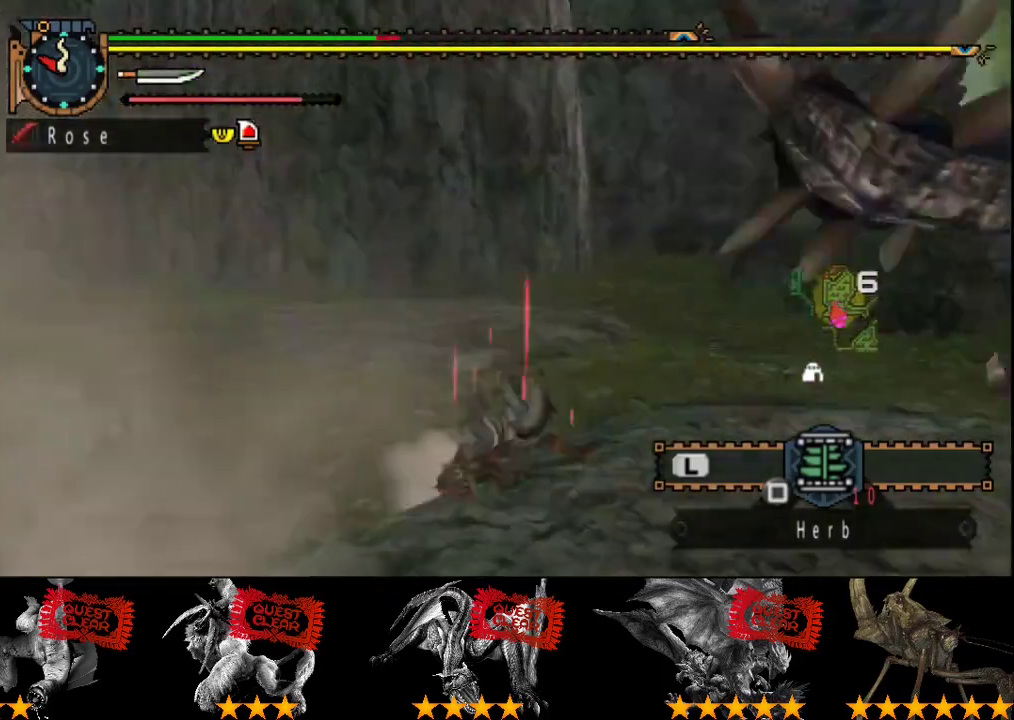
{"buttons": ["L2"], "left_stick": "center", "right_stick": "center", "events": [[117, "DPAD_RIGHT", "down"], [117, "L2", "down"], [183, "right_stick", "center"], [283, "DPAD_RIGHT", "up"], [383, "DPAD_RIGHT", "down"], [467, "DPAD_RIGHT", "up"]]}
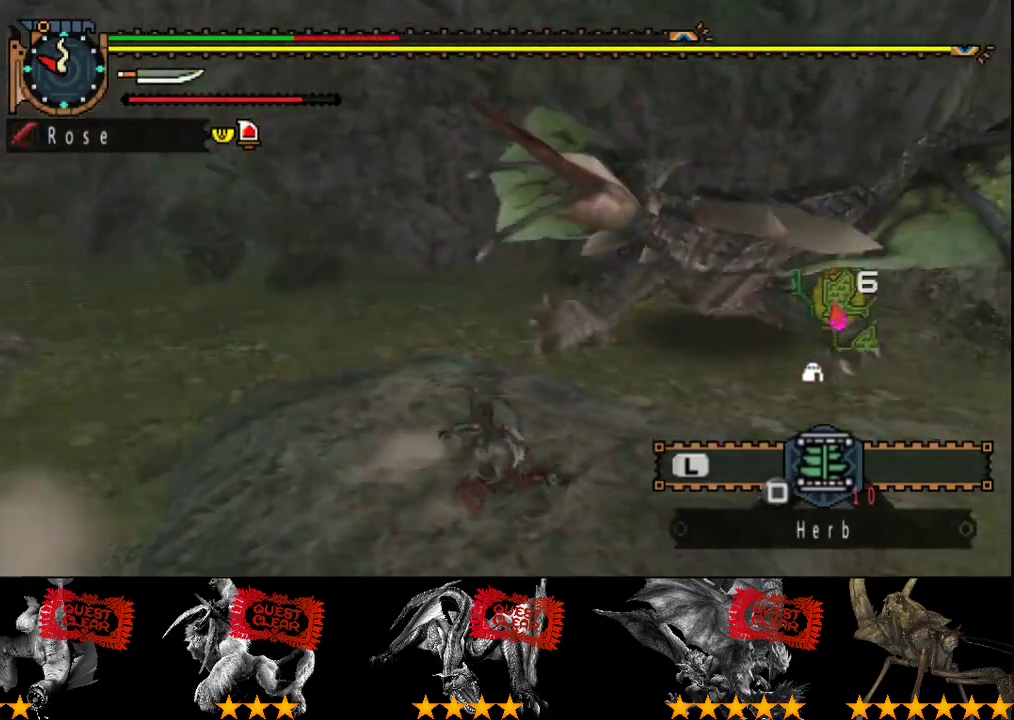
{"buttons": ["CIRCLE", "L2"], "left_stick": "left", "right_stick": "center", "events": [[333, "left_stick", "left"], [467, "CIRCLE", "down"]]}
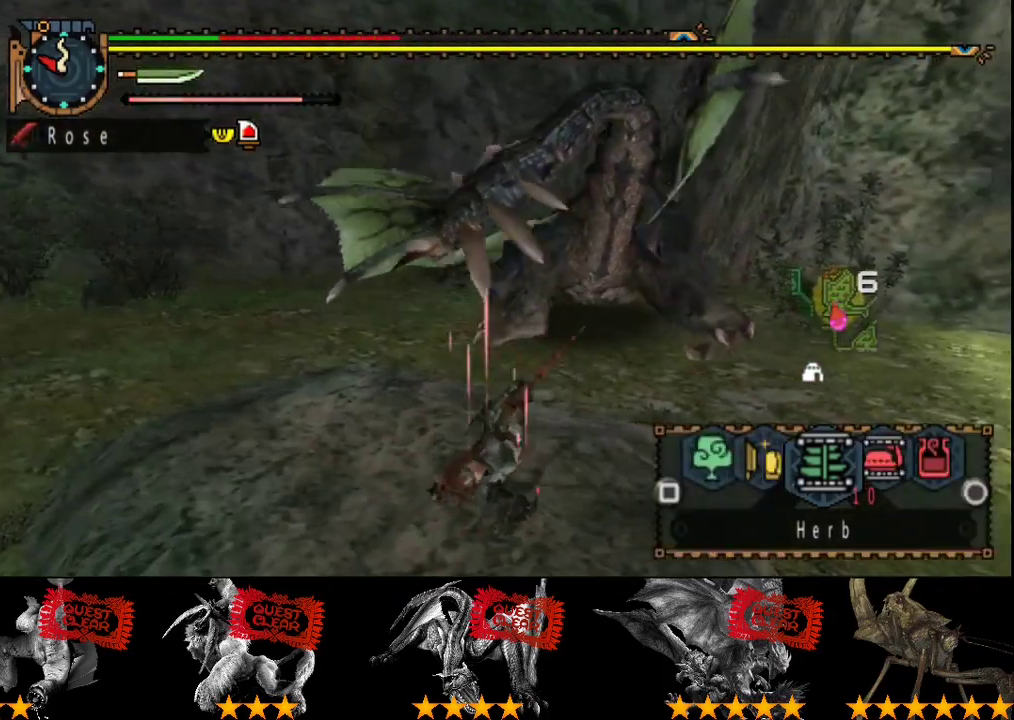
{"buttons": ["CIRCLE", "L2"], "left_stick": "left", "right_stick": "center", "events": [[33, "CIRCLE", "up"], [100, "CIRCLE", "down"], [167, "CIRCLE", "up"], [233, "CIRCLE", "down"], [367, "CIRCLE", "up"], [433, "CIRCLE", "down"]]}
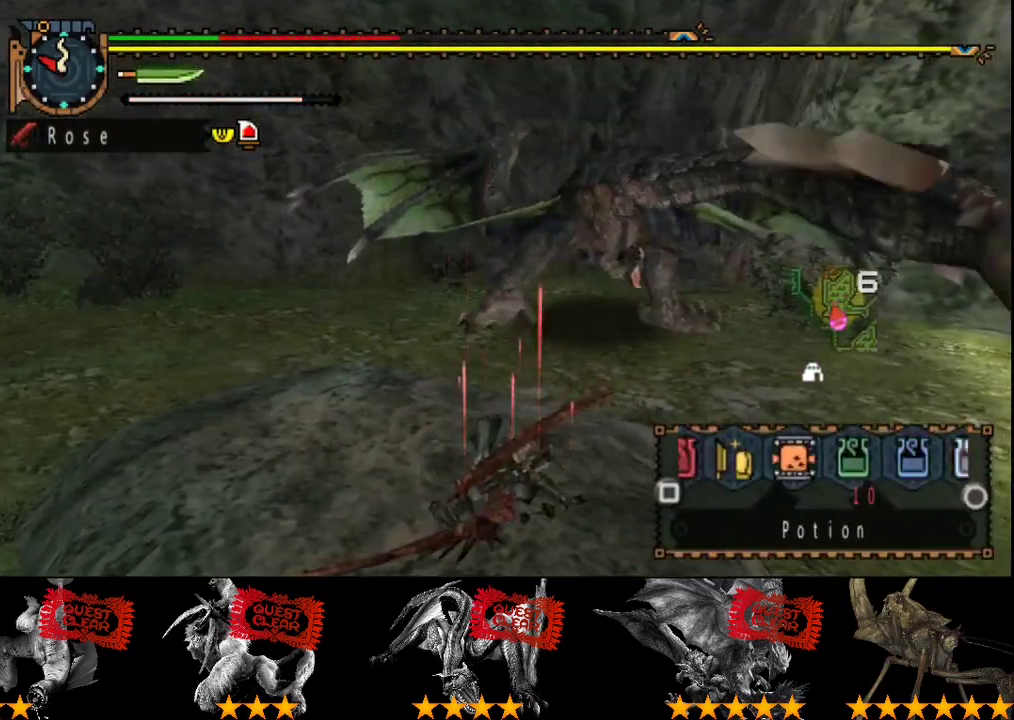
{"buttons": ["L2"], "left_stick": "left", "right_stick": "center", "events": [[17, "CIRCLE", "up"], [117, "CIRCLE", "down"], [183, "CIRCLE", "up"], [350, "SQUARE", "down"], [450, "SQUARE", "up"]]}
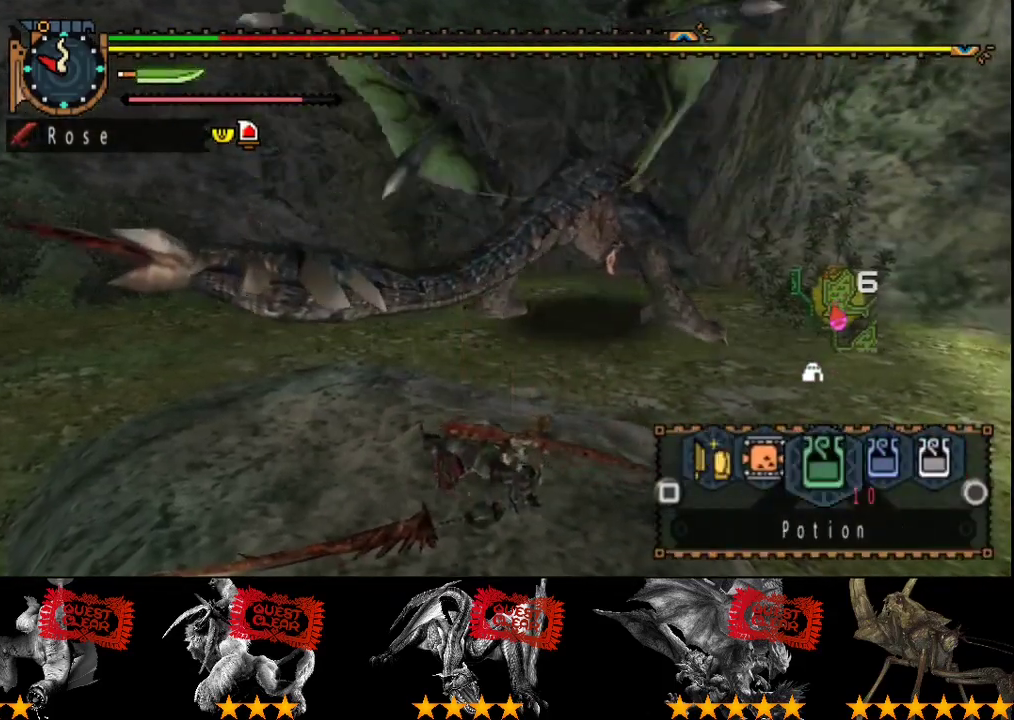
{"buttons": [], "left_stick": "left", "right_stick": "center", "events": [[150, "L2", "up"]]}
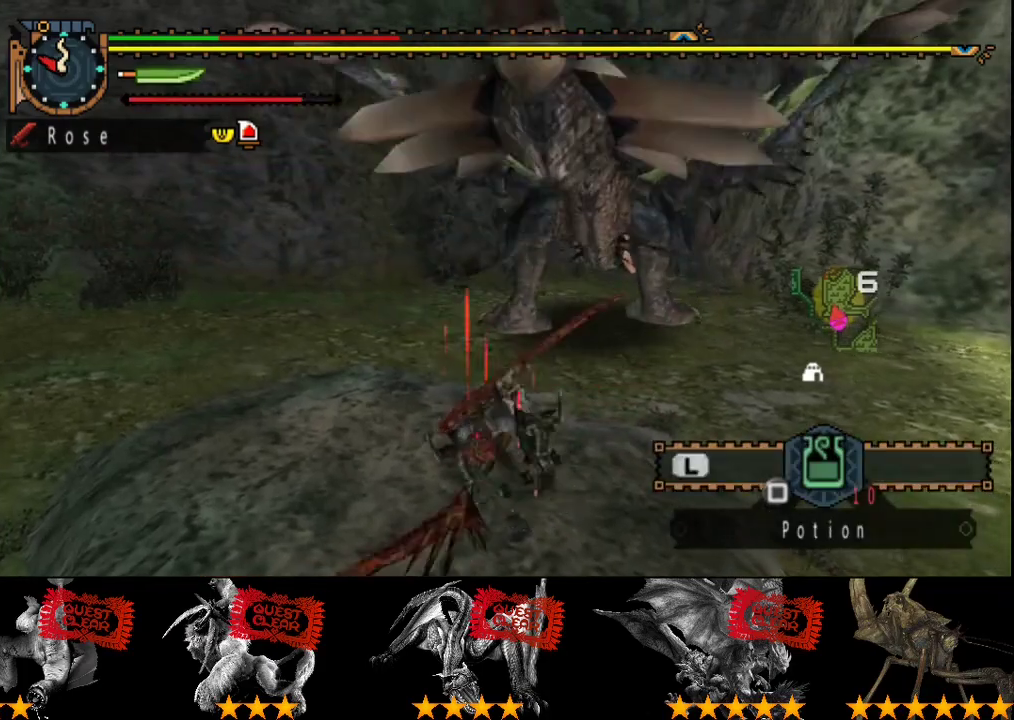
{"buttons": [], "left_stick": "left", "right_stick": "center", "events": []}
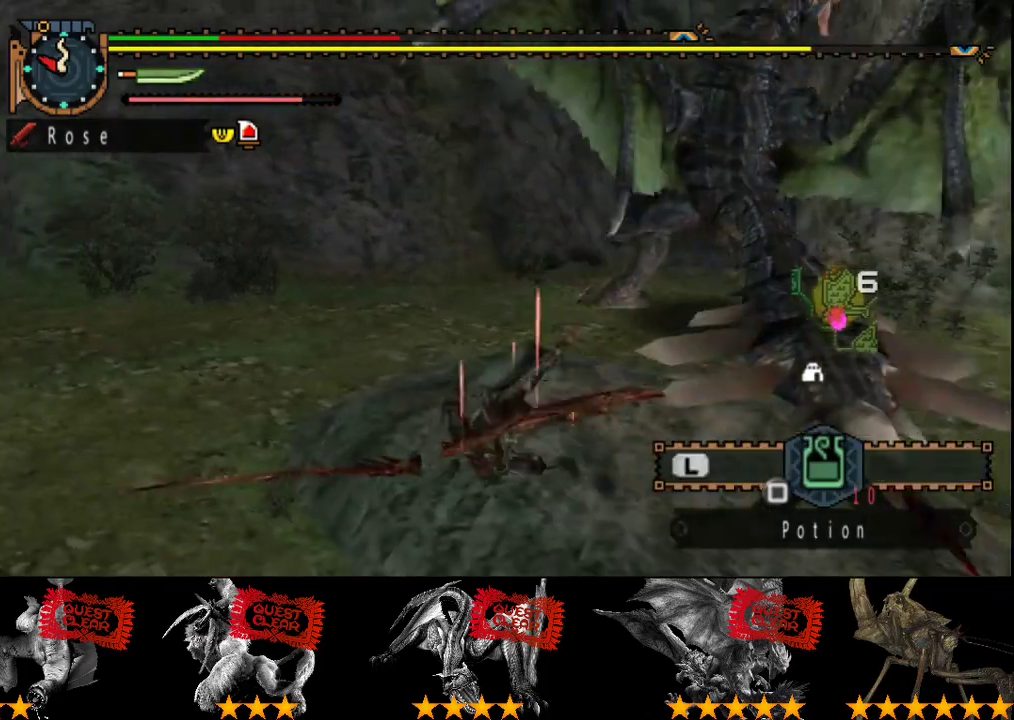
{"buttons": [], "left_stick": "down-left", "right_stick": "center", "events": [[200, "right_stick", "right"], [367, "left_stick", "down-left"], [367, "right_stick", "center"]]}
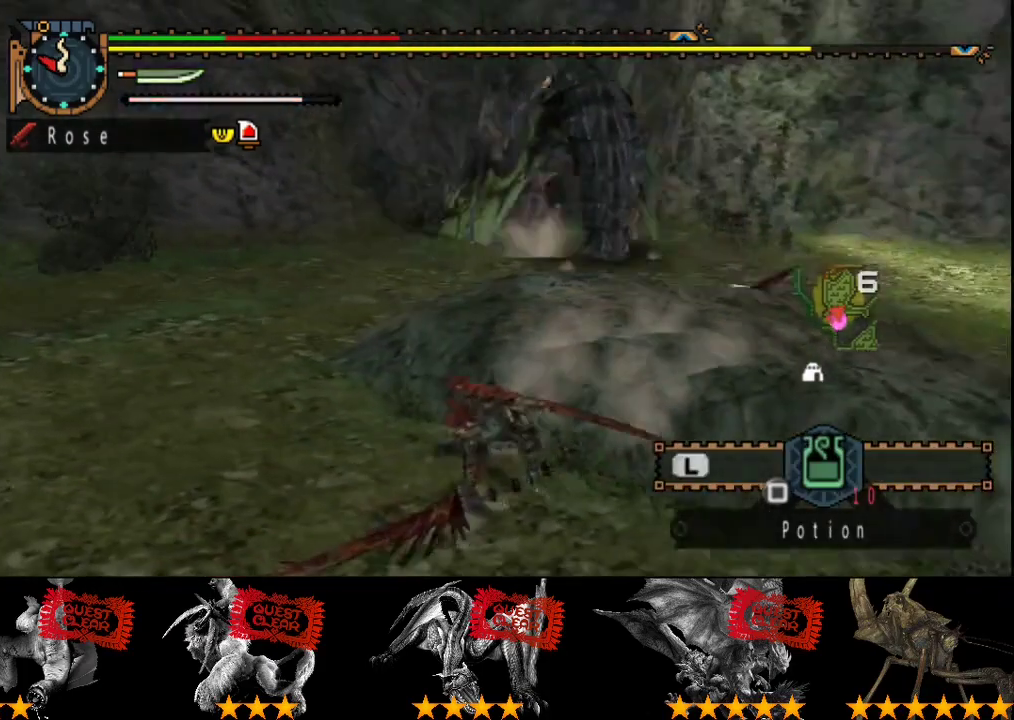
{"buttons": ["SQUARE"], "left_stick": "down-left", "right_stick": "center", "events": [[183, "SQUARE", "down"], [250, "SQUARE", "up"], [317, "SQUARE", "down"], [383, "SQUARE", "up"], [450, "SQUARE", "down"]]}
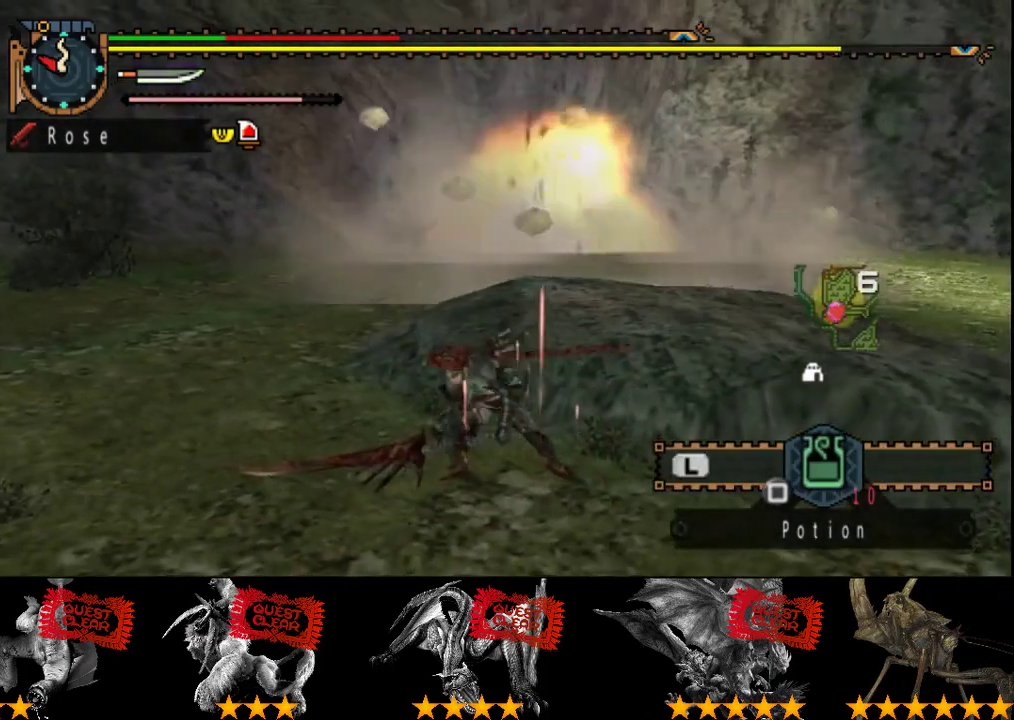
{"buttons": ["R2"], "left_stick": "center", "right_stick": "right", "events": [[17, "SQUARE", "up"], [183, "right_stick", "down-right"], [283, "left_stick", "center"], [317, "R2", "down"], [400, "right_stick", "right"]]}